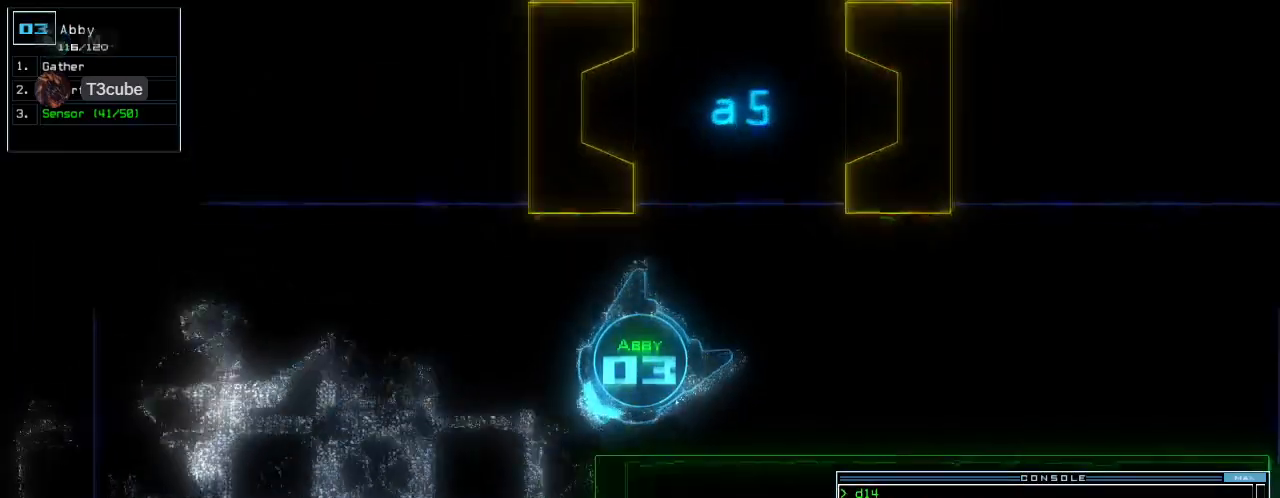
Gameplay with keyboard; each line is a JSON object with the keys held at the frame after it. "events" lists presses ("down") and releases ("up") of ".", "0", "1", "2", "3", "4", "5", "7", "8", "9", "a", "b", "backspace", "c", "caps_lock", "comma", "ctrl_l", "ctrl_r", "d", "down", "e", "equals", "escape", "f", "f6", "g", "h", "i", "j", "k", "l", "left", "m", "minus", "n", "o", "p", "q", "quote", "r", "return", "right", "s", "semicolon", "shift_l", "shift_r", "space", "t", "tab", "tilde", "u", "up", "v", "w", "x", "y" and "z" between this image and that frame as [ms after this image, input, new state], when the widget could be followed in between. No other keys are recorded. Mouse input is not recorded. Not read: 6.
{"keys": ["down", "left"], "events": [[20, "left", "up"], [300, "left", "down"], [400, "left", "up"], [500, "left", "down"]]}
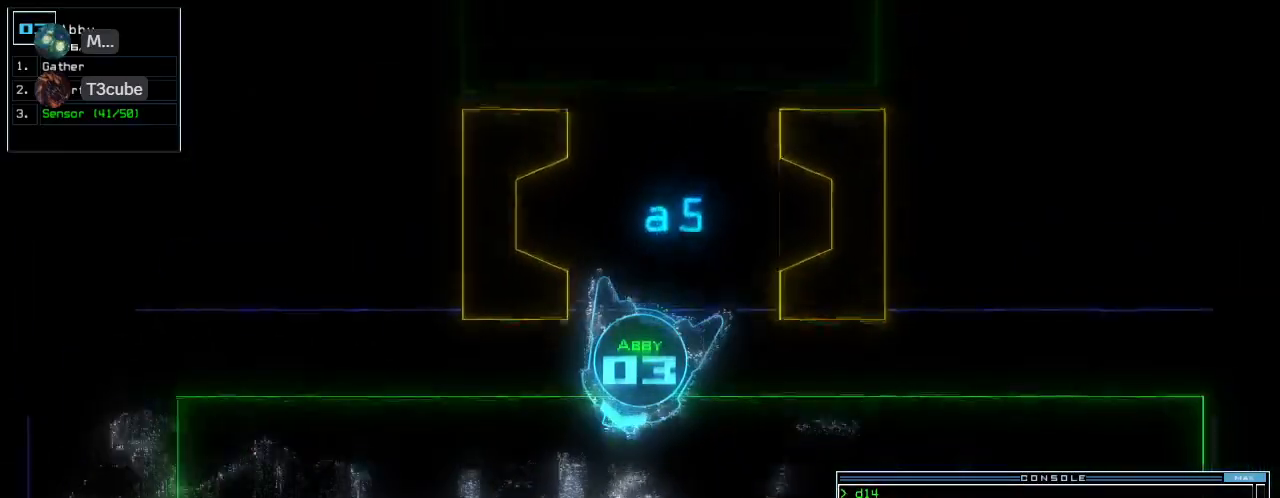
{"keys": ["down"]}
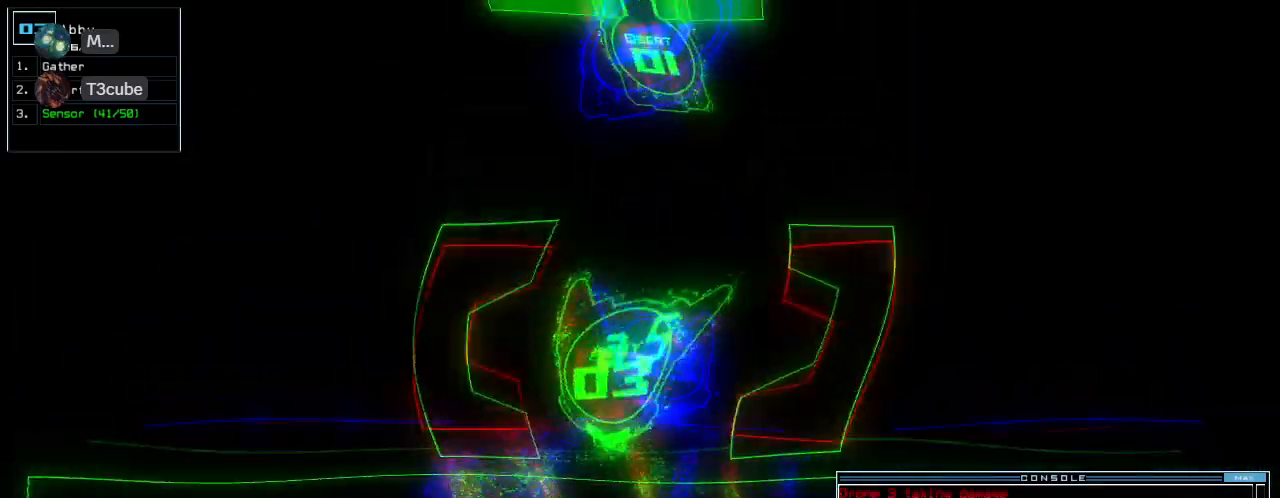
{"keys": ["down"], "events": [[180, "right", "down"], [260, "right", "up"]]}
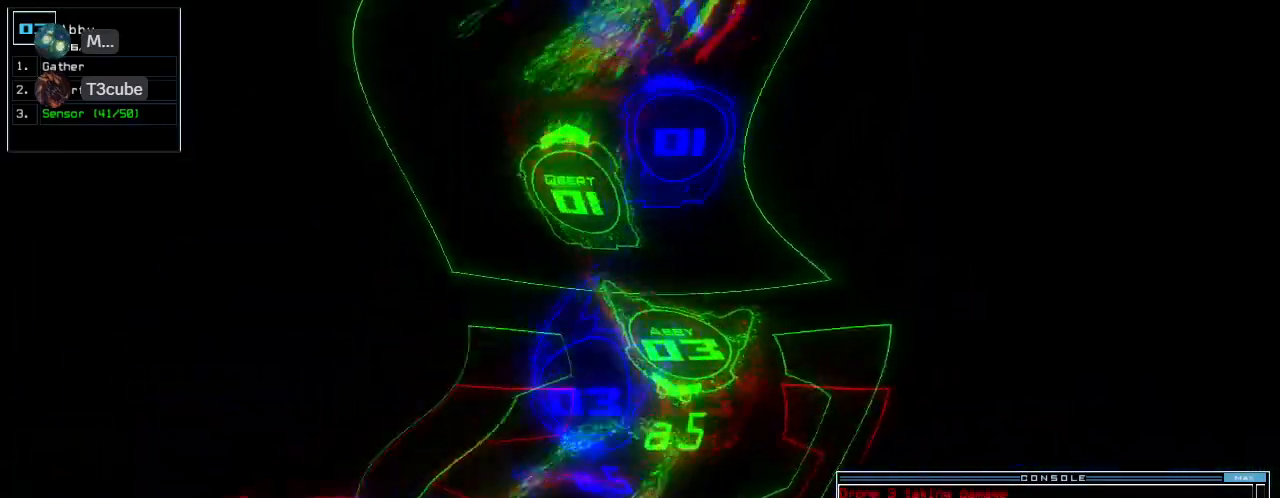
{"keys": ["down", "right"], "events": [[100, "right", "down"], [180, "right", "up"], [260, "right", "down"], [340, "right", "up"], [420, "right", "down"]]}
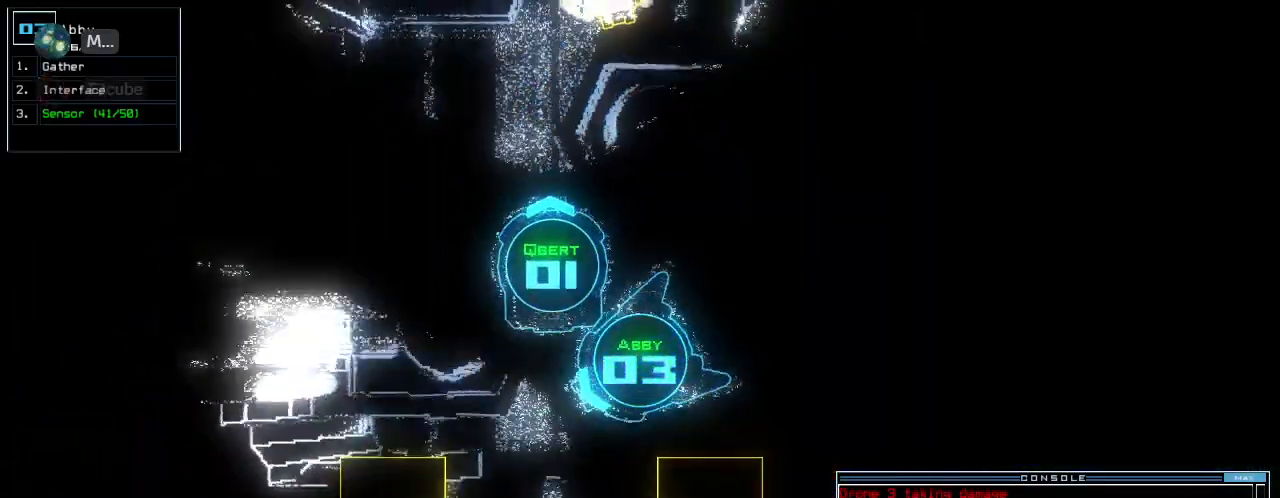
{"keys": []}
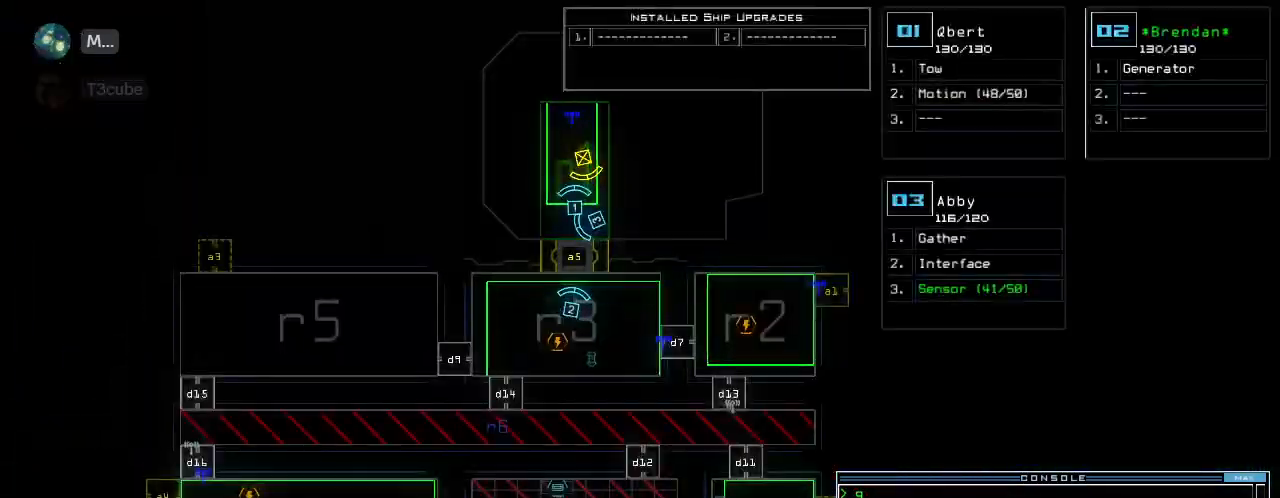
{"keys": [], "events": []}
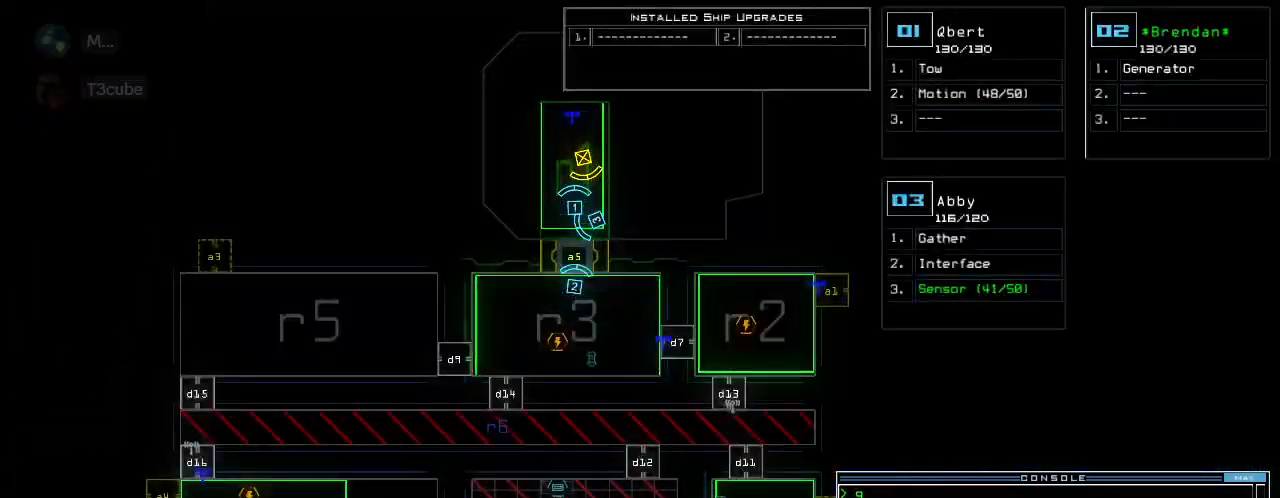
{"keys": ["up"], "events": [[140, "2", "down"], [160, "up", "down"], [200, "2", "up"], [300, "left", "down"], [400, "left", "up"]]}
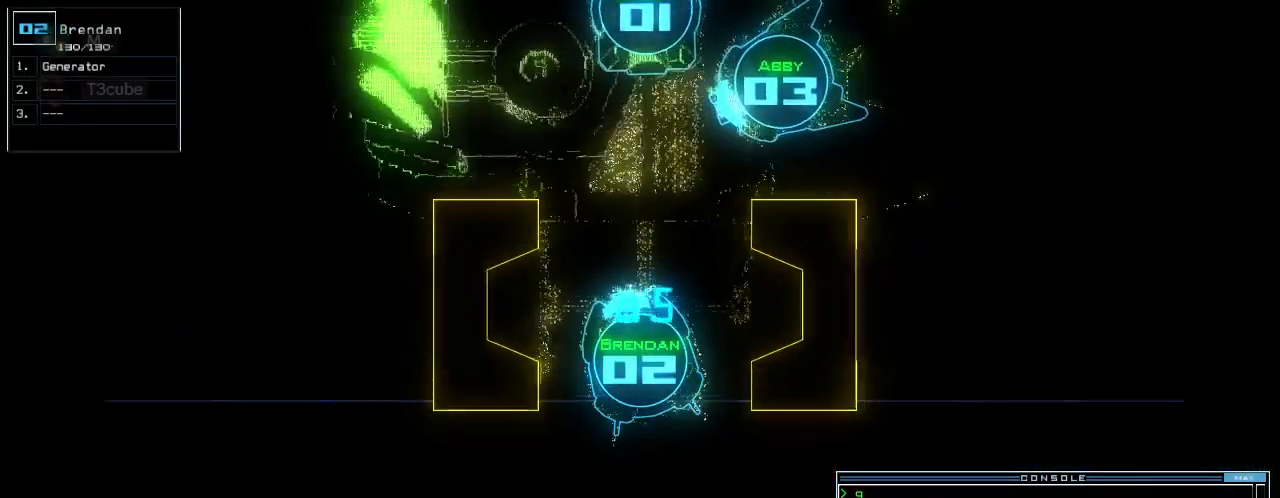
{"keys": ["up"], "events": [[160, "right", "down"], [200, "right", "up"]]}
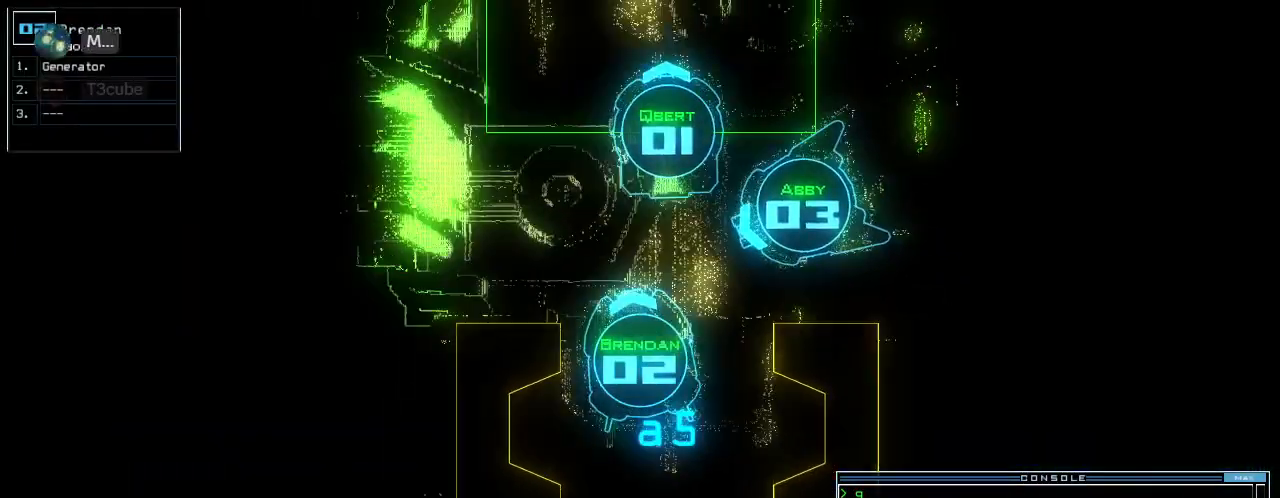
{"keys": ["return", "up"], "events": [[80, "left", "down"], [140, "left", "up"], [280, "r", "down"], [340, "a", "down"], [380, "r", "up"], [460, "a", "up"], [500, "return", "down"]]}
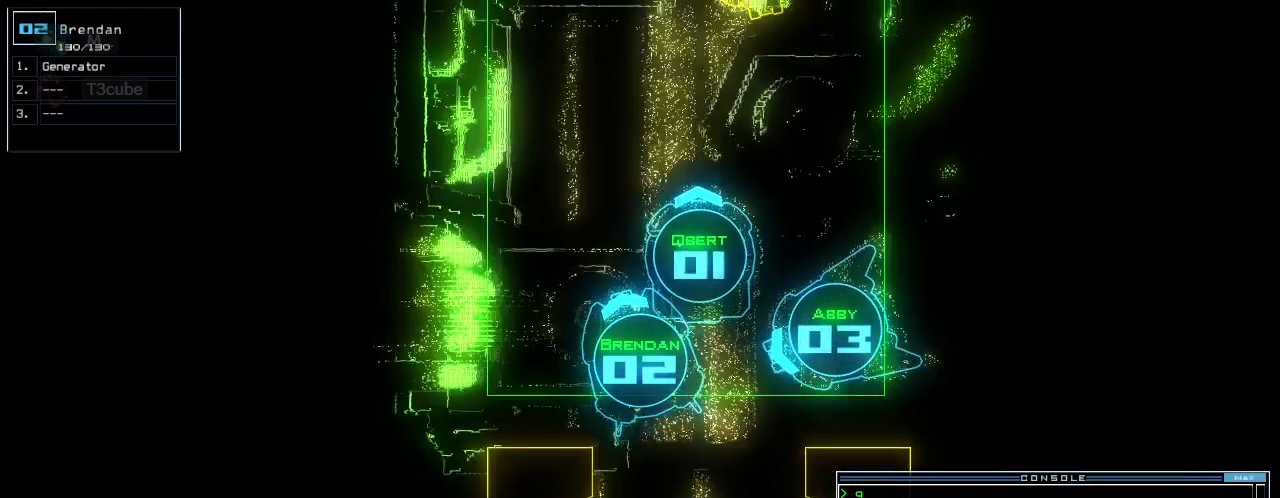
{"keys": [], "events": [[100, "return", "up"], [160, "up", "up"], [240, "space", "down"], [320, "space", "up"]]}
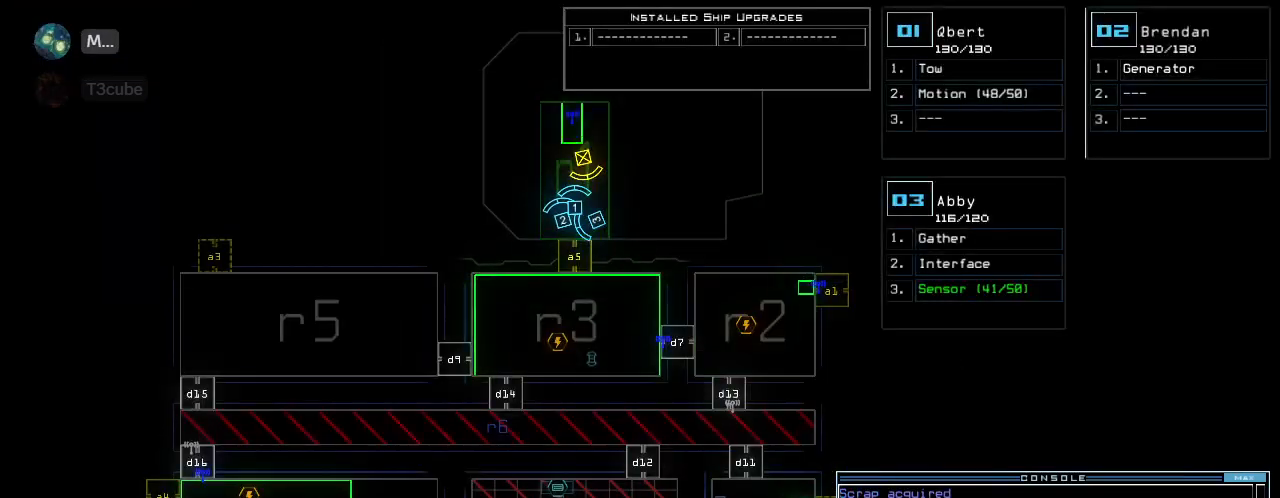
{"keys": [], "events": [[400, "left", "down"], [480, "left", "up"]]}
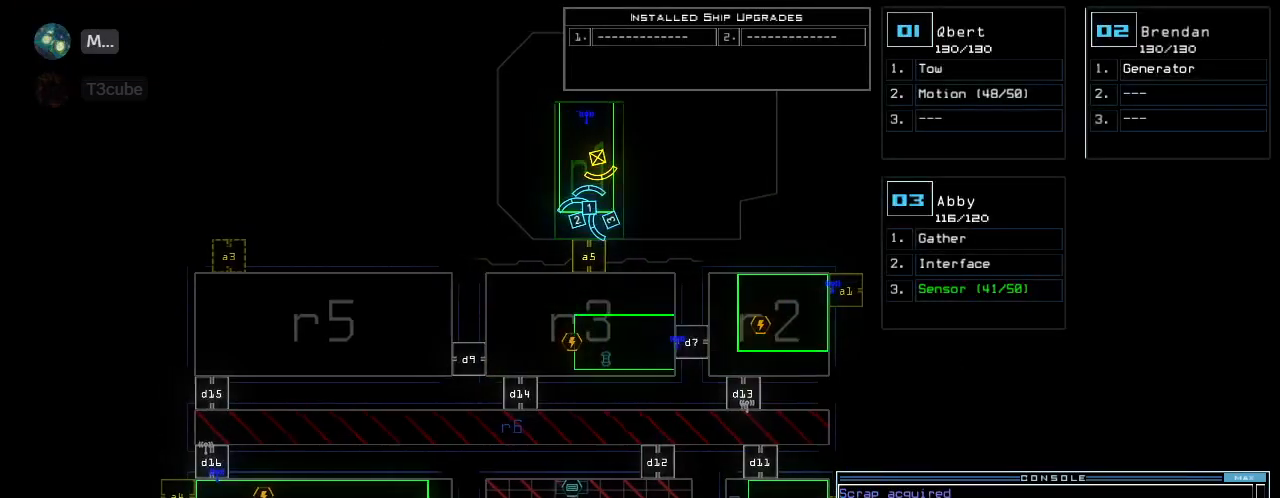
{"keys": [], "events": [[240, "up", "down"], [280, "up", "up"]]}
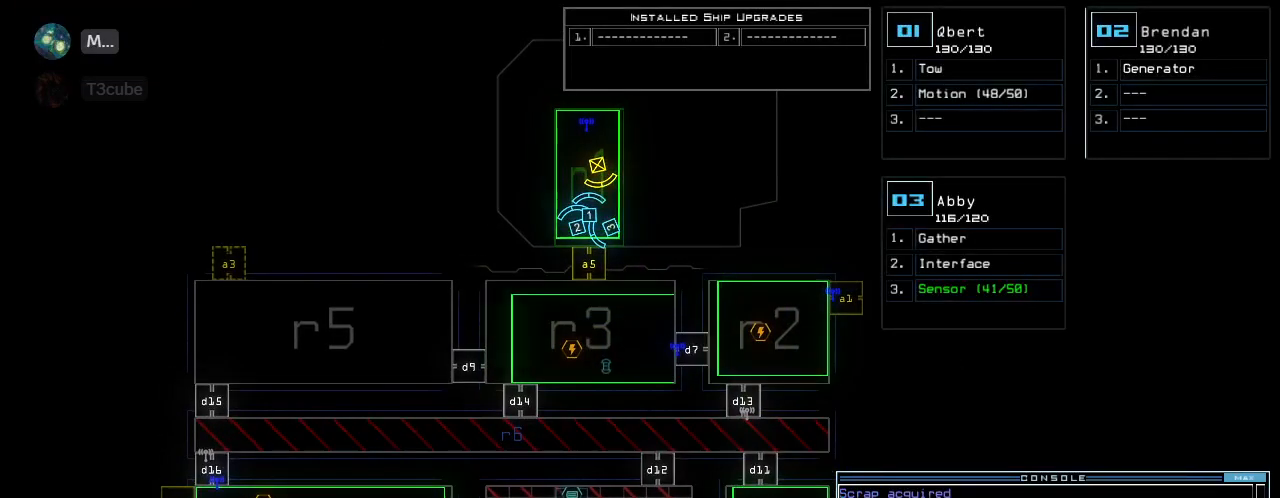
{"keys": [], "events": []}
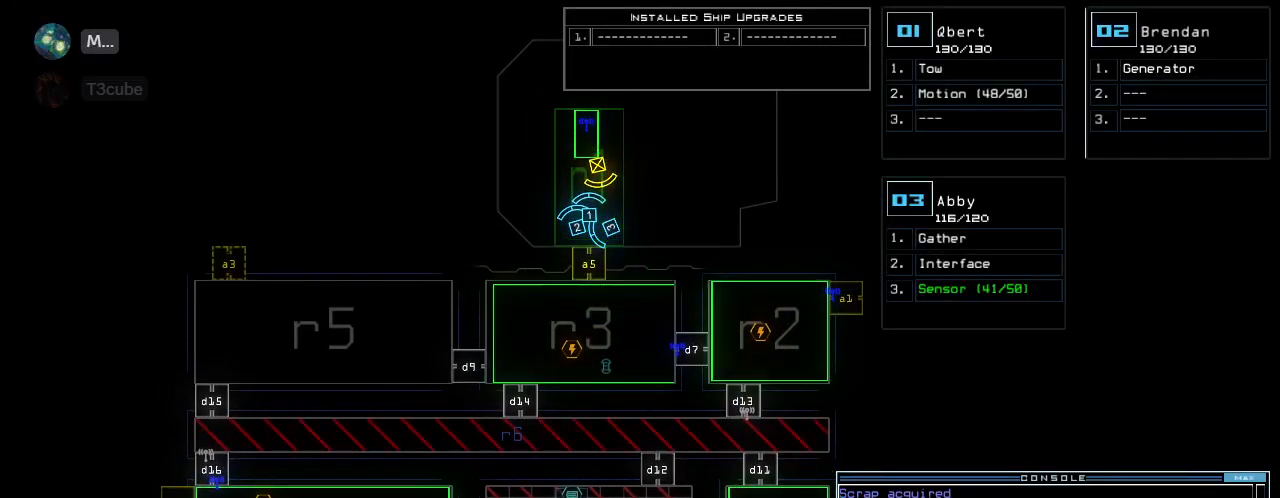
{"keys": ["shift_l"], "events": [[500, "shift_l", "down"]]}
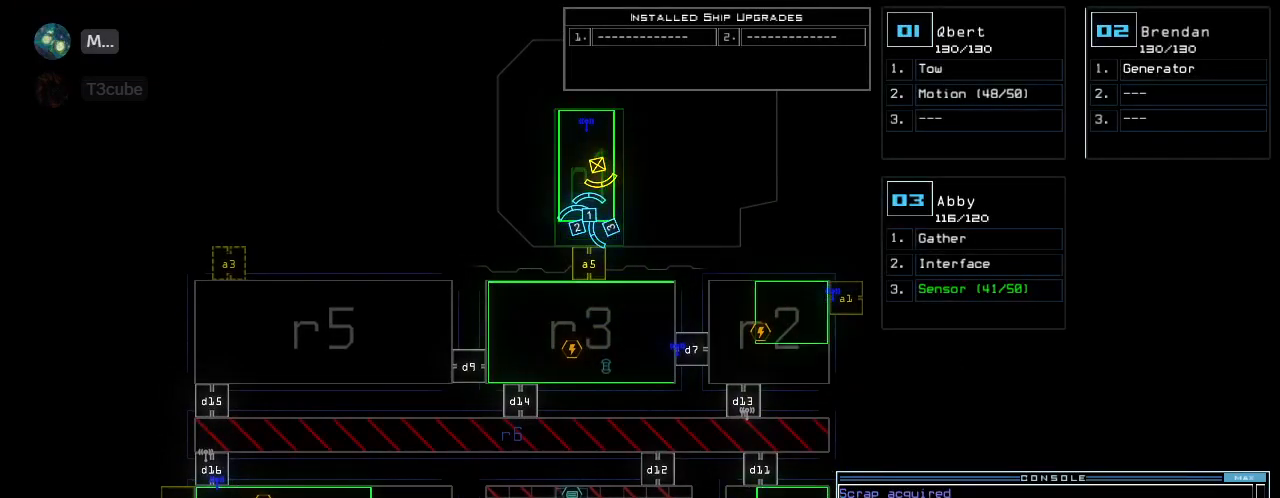
{"keys": [], "events": [[60, "s", "down"], [120, "s", "up"], [140, "shift_l", "up"]]}